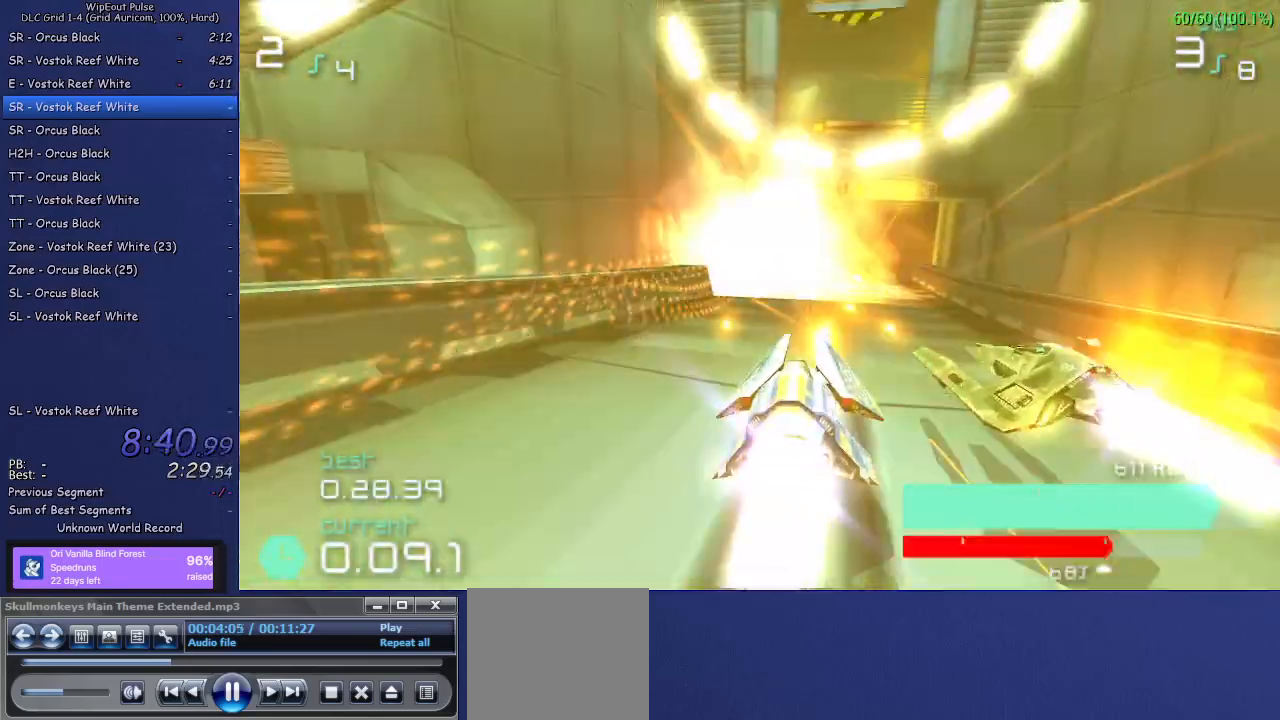
Gameplay with a controller (PlayStation layout); each line is a JSON object with the inputs held at the frame after it. "events" lists button and stick changes between this image and that frame as [ms after this image, input, new state], when the widget could be followed in between. Not read: L3.
{"buttons": ["R2"], "left_stick": "center", "right_stick": "center", "events": [[200, "left_stick", "right"], [383, "left_stick", "center"]]}
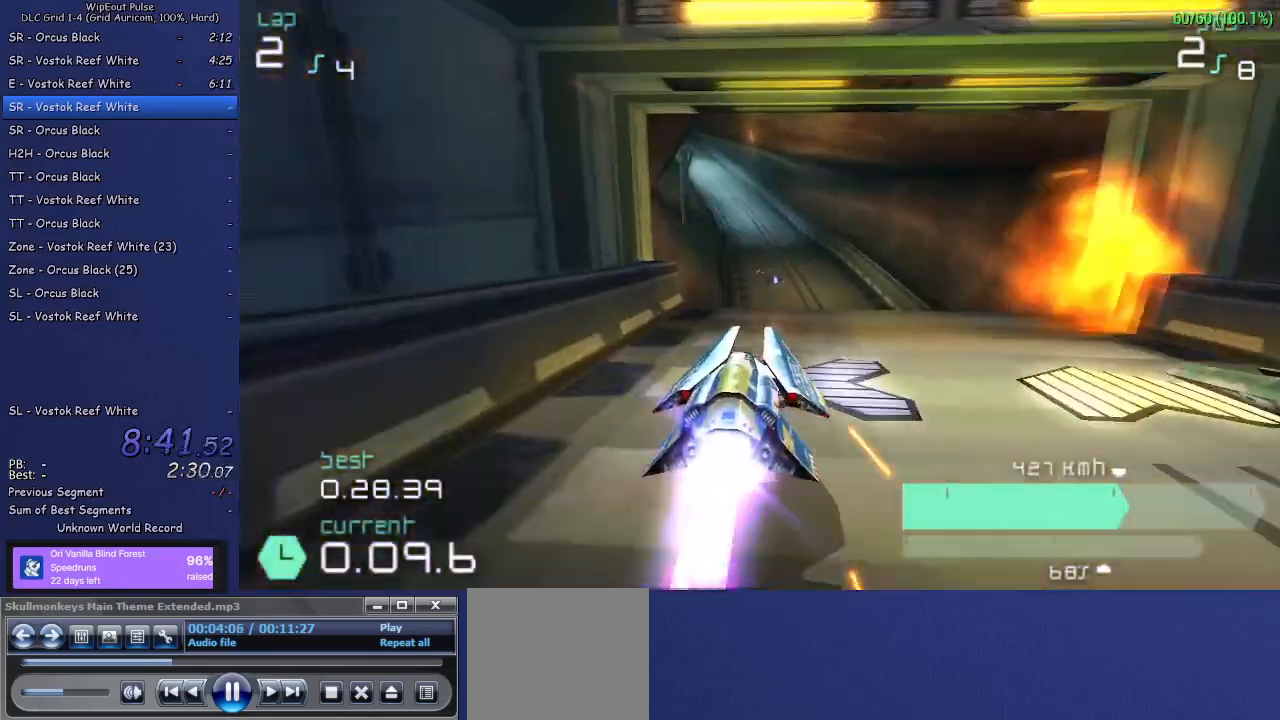
{"buttons": ["R2"], "left_stick": "right", "right_stick": "center", "events": [[400, "left_stick", "right"]]}
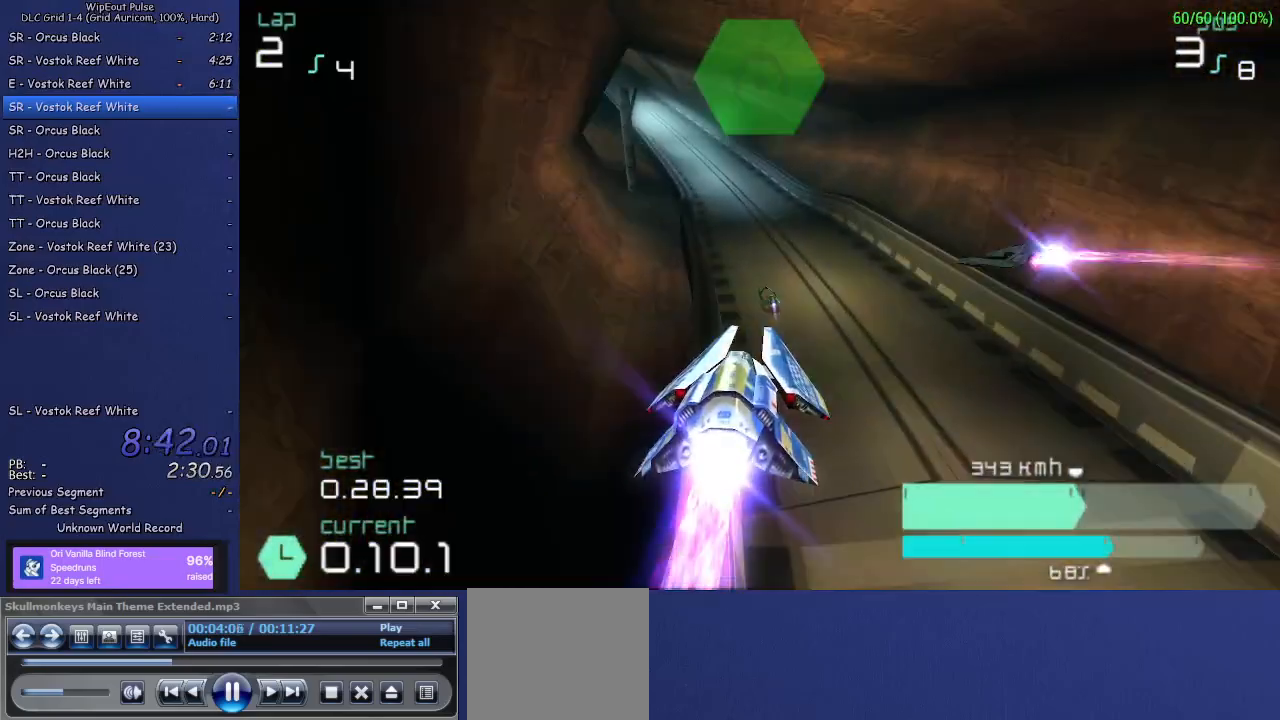
{"buttons": ["R2"], "left_stick": "center", "right_stick": "center", "events": [[50, "left_stick", "center"]]}
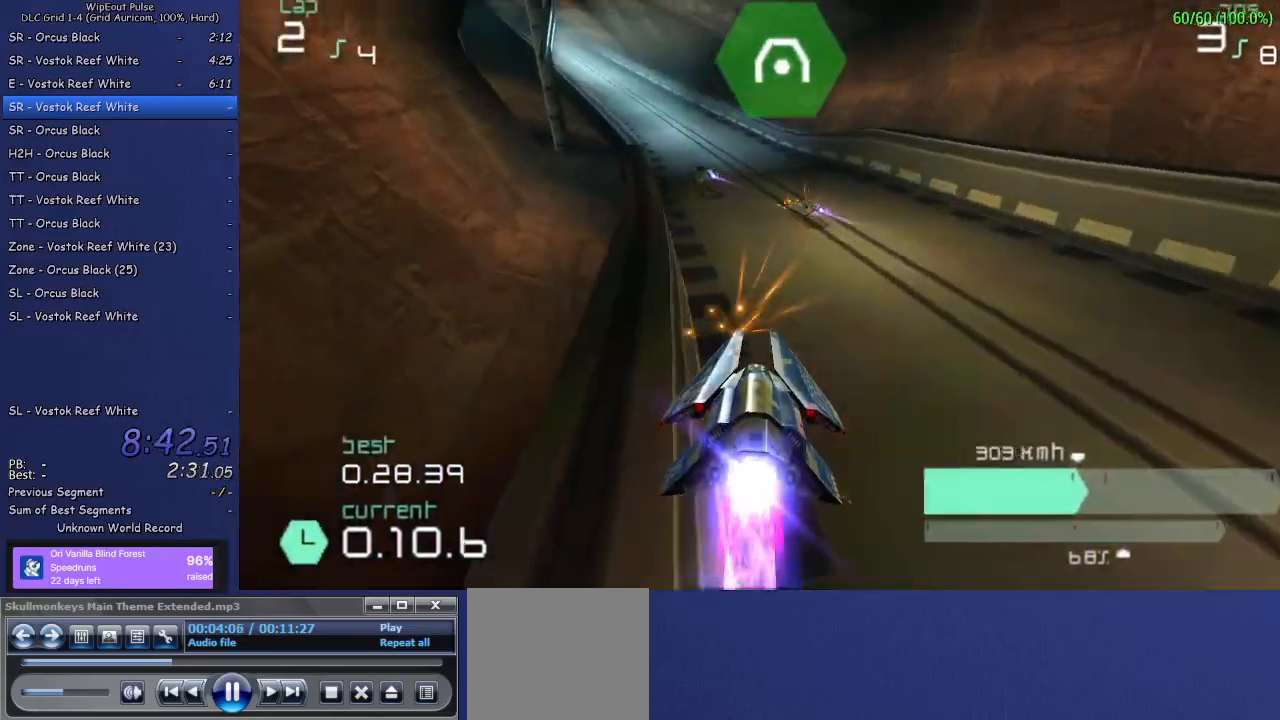
{"buttons": ["R2"], "left_stick": "left", "right_stick": "center", "events": [[33, "left_stick", "left"], [183, "left_stick", "center"], [383, "left_stick", "left"]]}
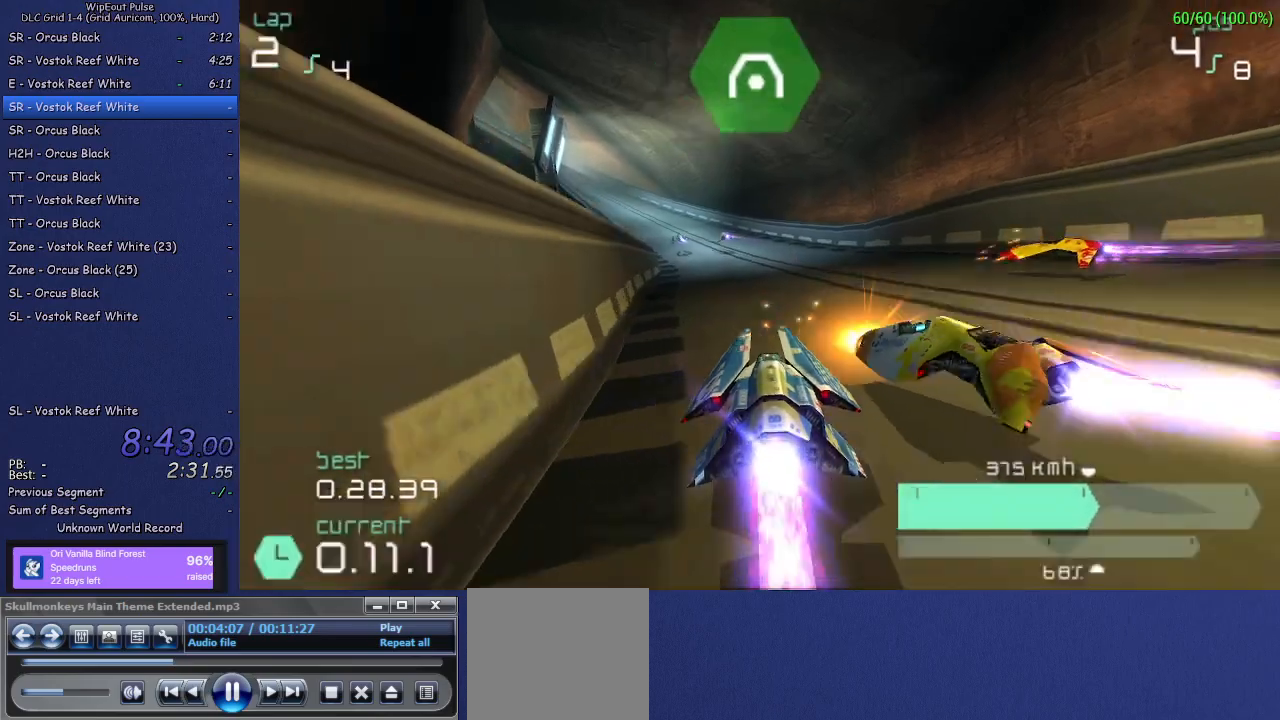
{"buttons": ["R2"], "left_stick": "left", "right_stick": "center", "events": [[50, "left_stick", "center"], [200, "left_stick", "left"], [350, "left_stick", "center"], [450, "left_stick", "left"]]}
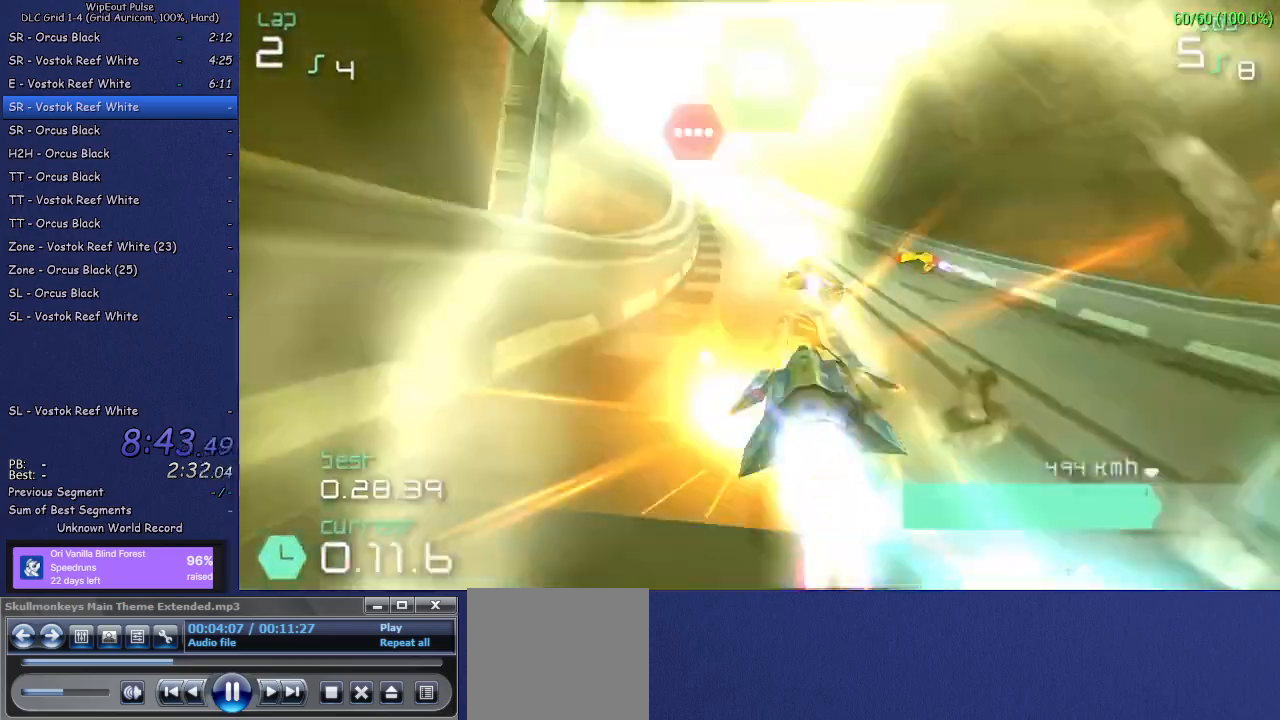
{"buttons": ["R2"], "left_stick": "center", "right_stick": "center", "events": [[283, "left_stick", "center"]]}
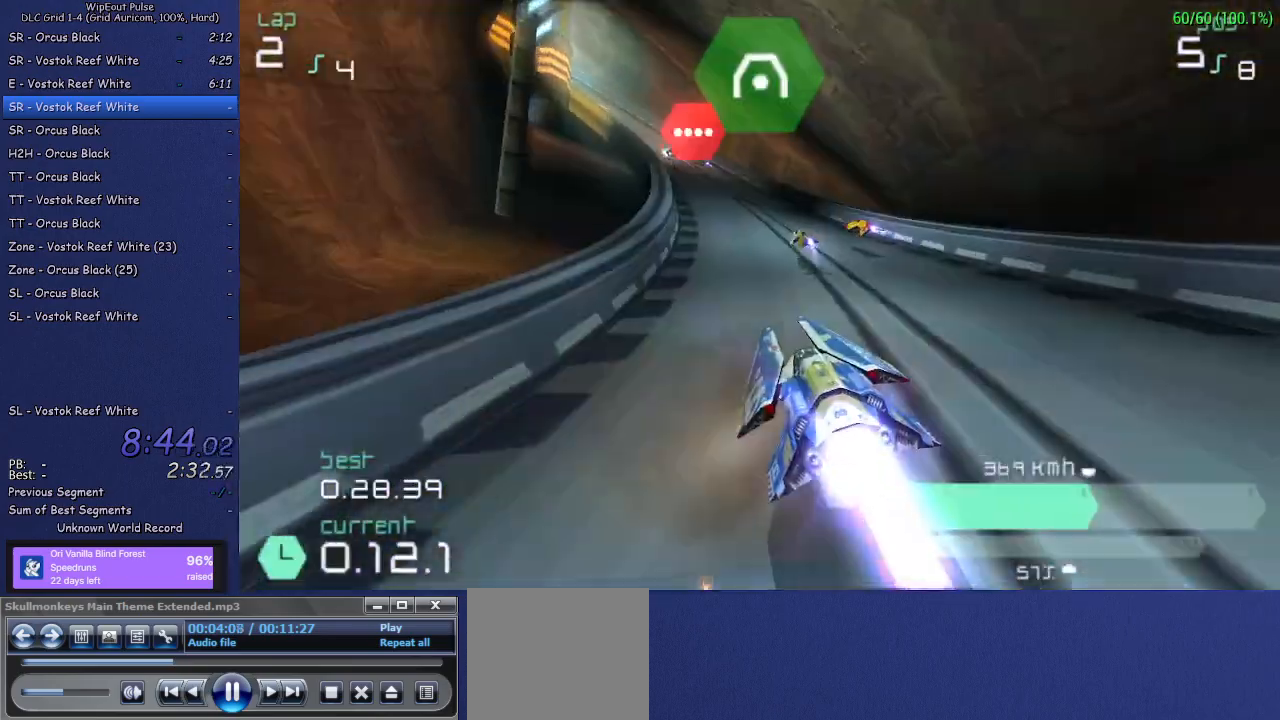
{"buttons": ["R2"], "left_stick": "left", "right_stick": "center", "events": [[33, "left_stick", "left"]]}
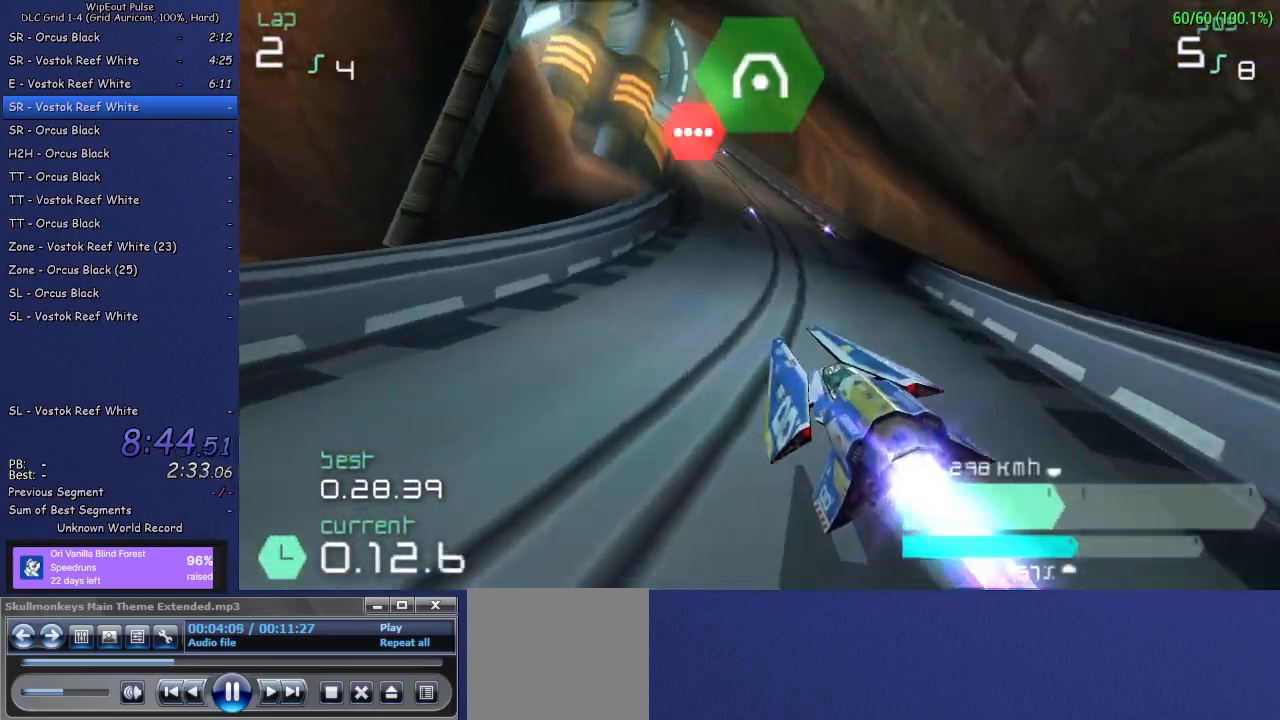
{"buttons": ["R2"], "left_stick": "center", "right_stick": "center", "events": [[17, "left_stick", "center"], [117, "left_stick", "right"], [267, "left_stick", "center"]]}
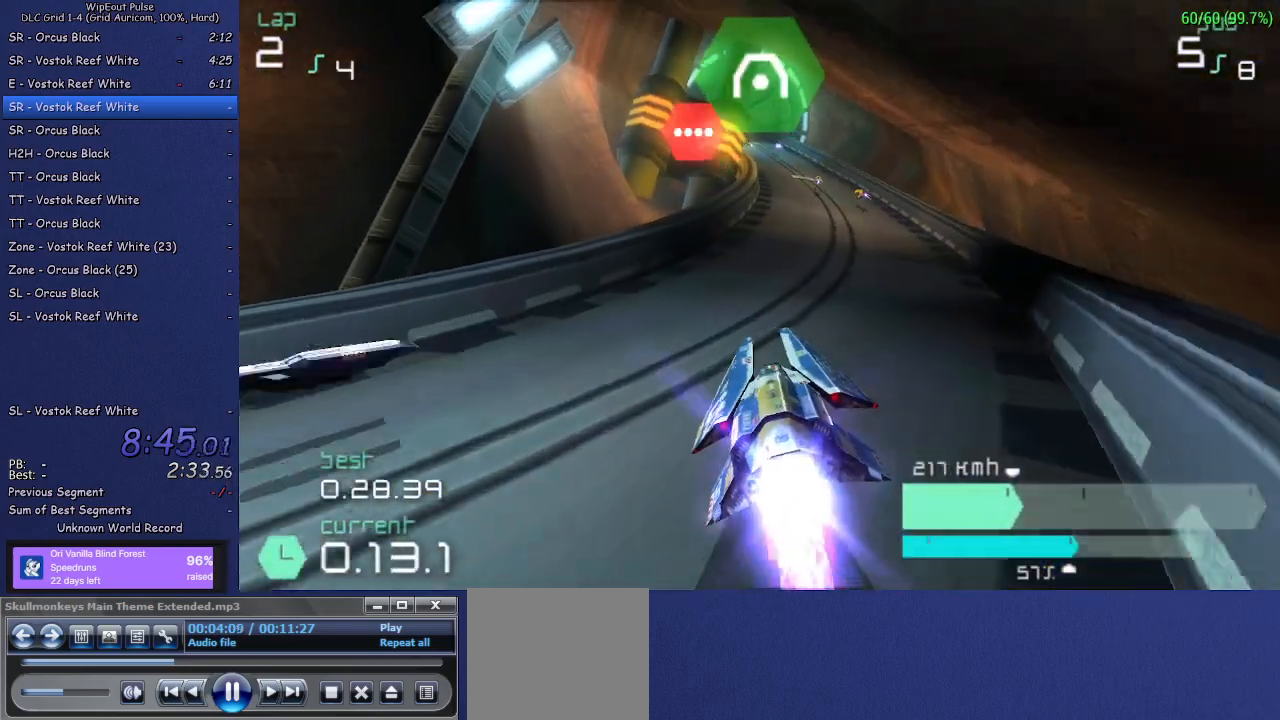
{"buttons": ["R2"], "left_stick": "center", "right_stick": "center", "events": [[117, "left_stick", "right"], [367, "left_stick", "center"]]}
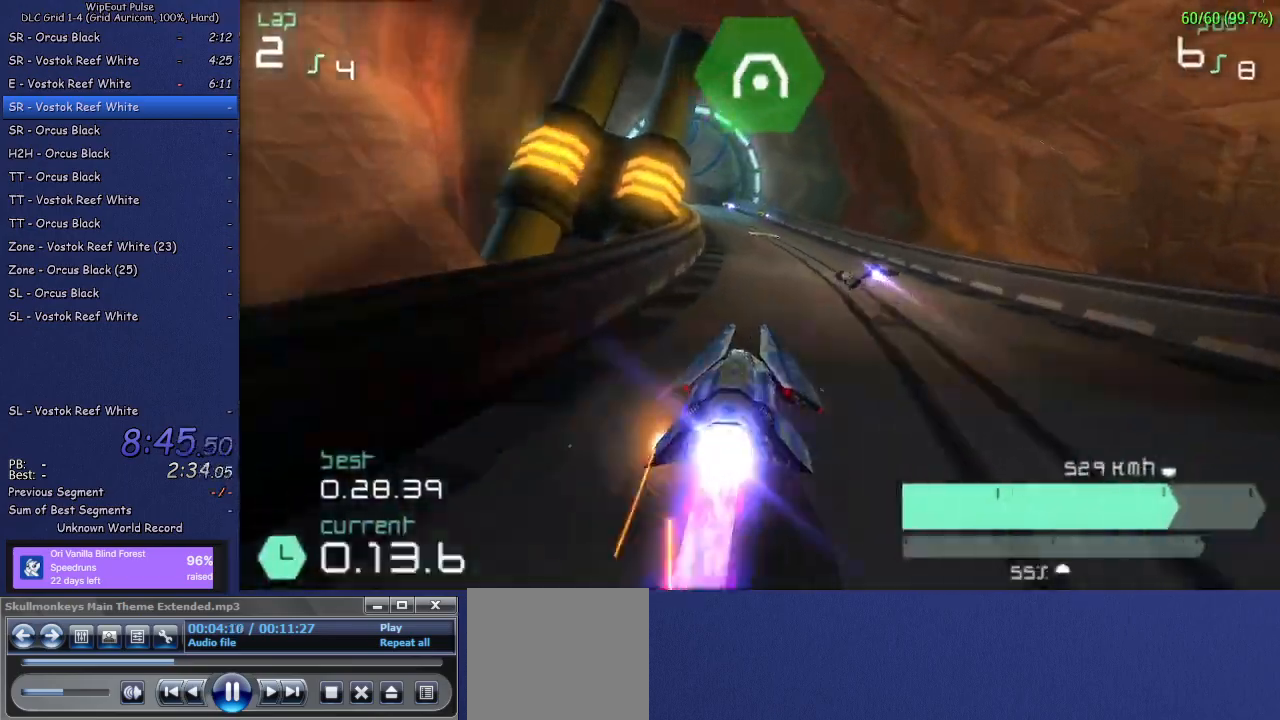
{"buttons": ["R2"], "left_stick": "left", "right_stick": "center", "events": [[233, "left_stick", "left"], [267, "L1", "down"], [450, "L1", "up"]]}
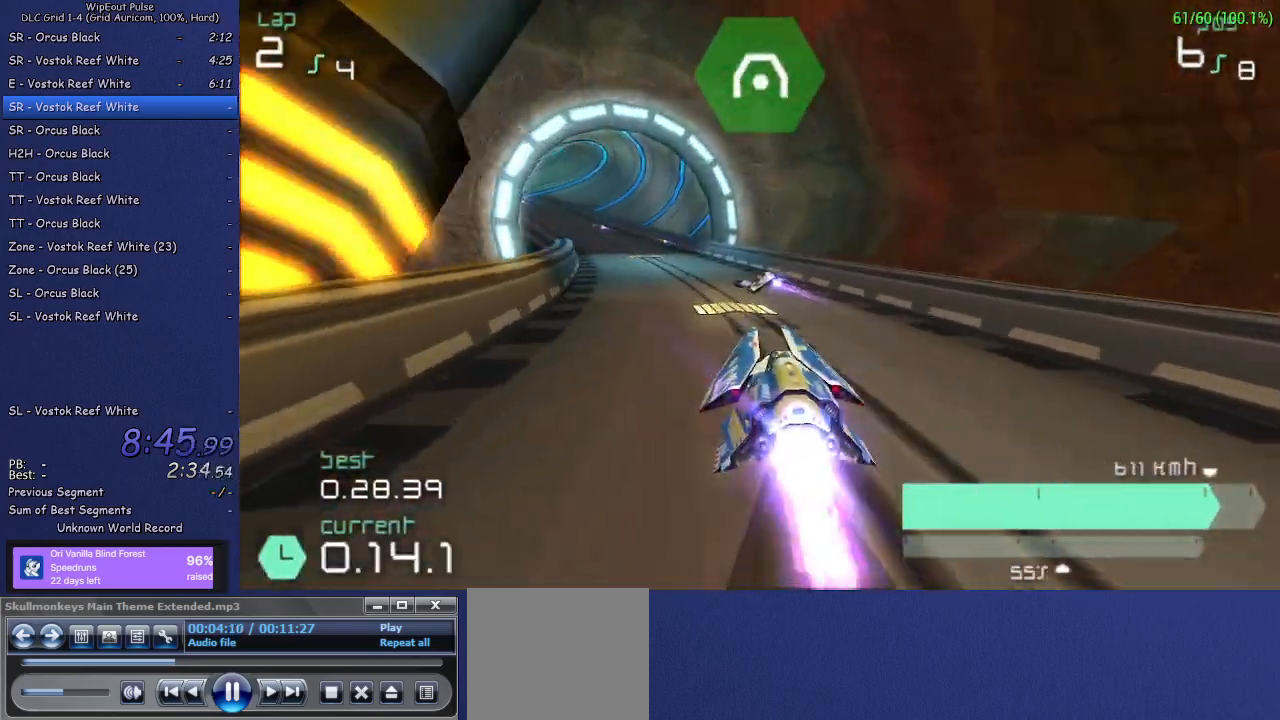
{"buttons": ["R2"], "left_stick": "center", "right_stick": "center", "events": [[17, "left_stick", "center"], [100, "left_stick", "left"], [217, "left_stick", "center"], [367, "left_stick", "right"], [483, "left_stick", "center"]]}
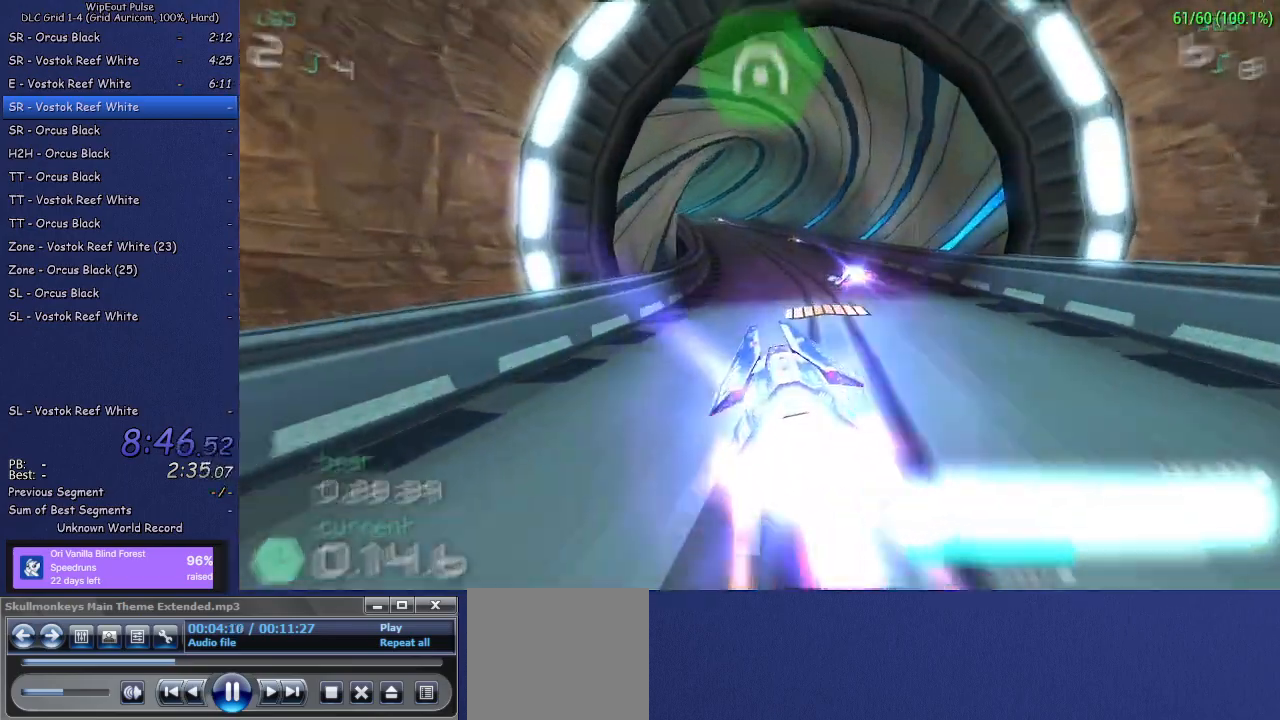
{"buttons": ["R2"], "left_stick": "center", "right_stick": "center", "events": [[183, "left_stick", "left"], [267, "CIRCLE", "down"], [367, "CIRCLE", "up"], [417, "left_stick", "center"]]}
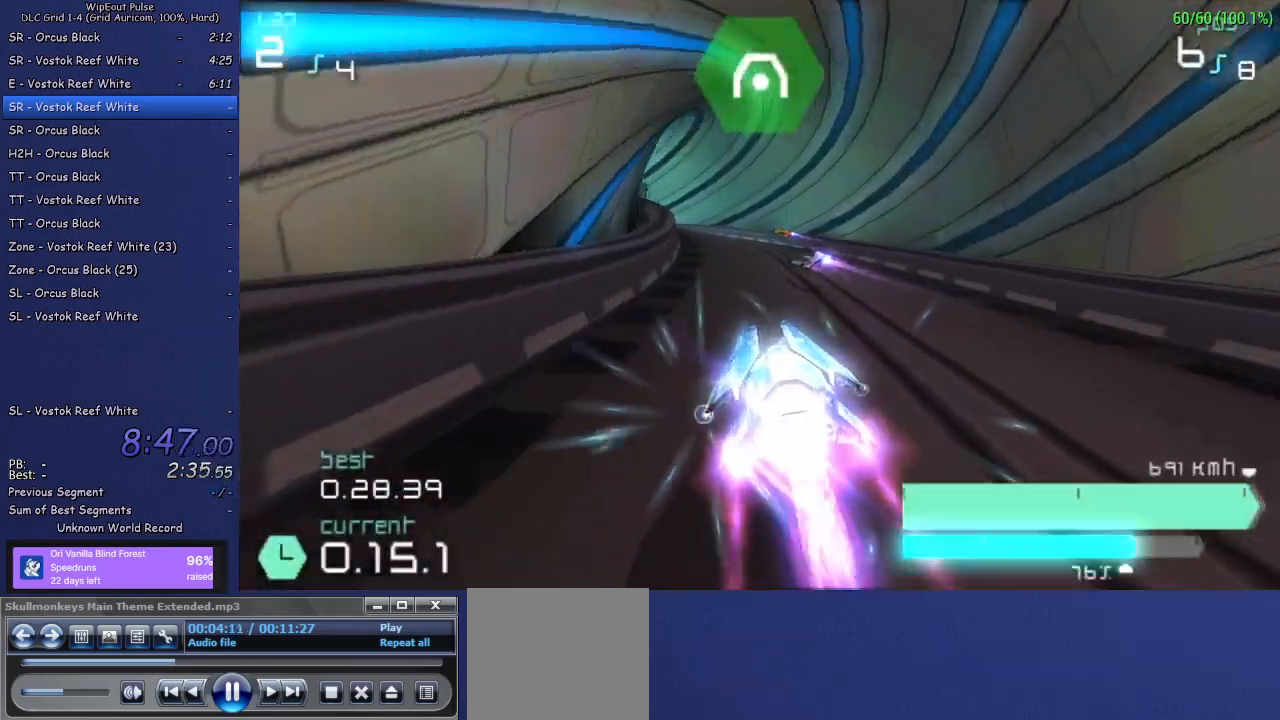
{"buttons": ["R2"], "left_stick": "center", "right_stick": "center", "events": [[183, "left_stick", "left"], [267, "L1", "down"], [417, "L1", "up"], [450, "left_stick", "center"]]}
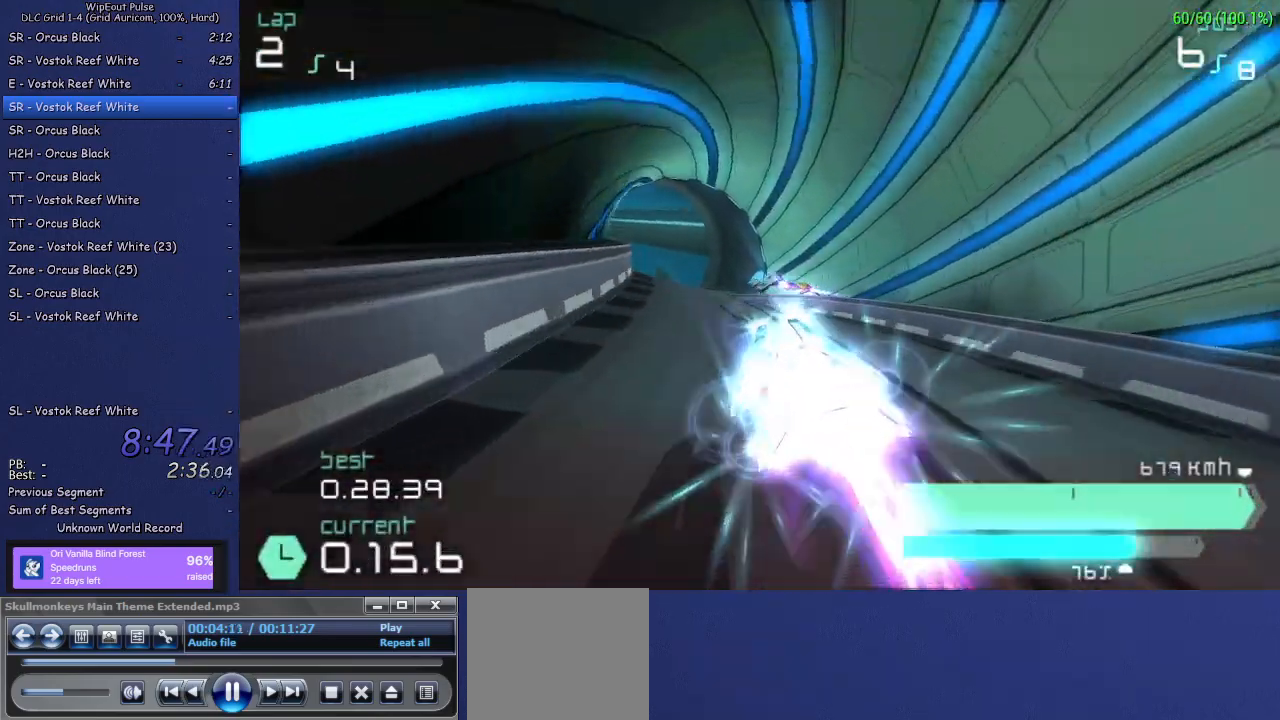
{"buttons": ["R2"], "left_stick": "up-right", "right_stick": "center", "events": [[133, "left_stick", "left"], [283, "left_stick", "center"], [350, "left_stick", "up-right"]]}
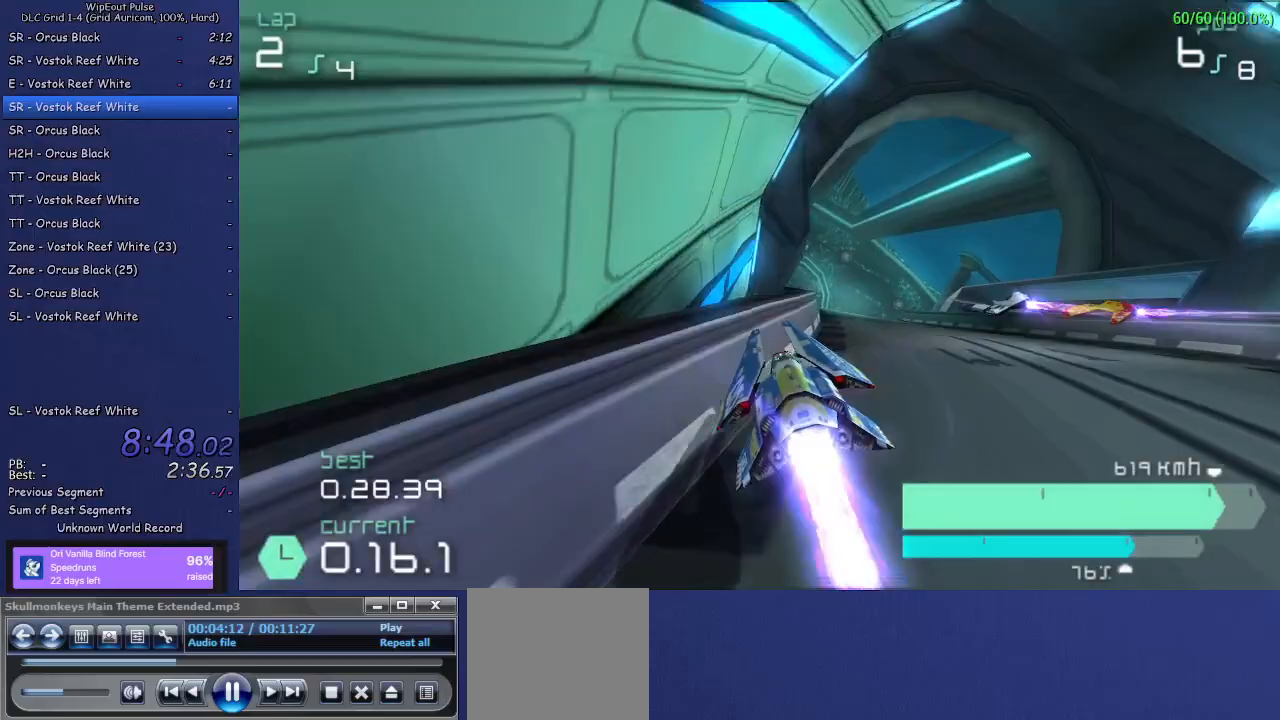
{"buttons": ["R2"], "left_stick": "center", "right_stick": "center", "events": [[100, "left_stick", "center"], [133, "R1", "down"], [250, "R1", "up"], [267, "left_stick", "left"], [300, "L1", "down"], [400, "L1", "up"], [417, "left_stick", "center"]]}
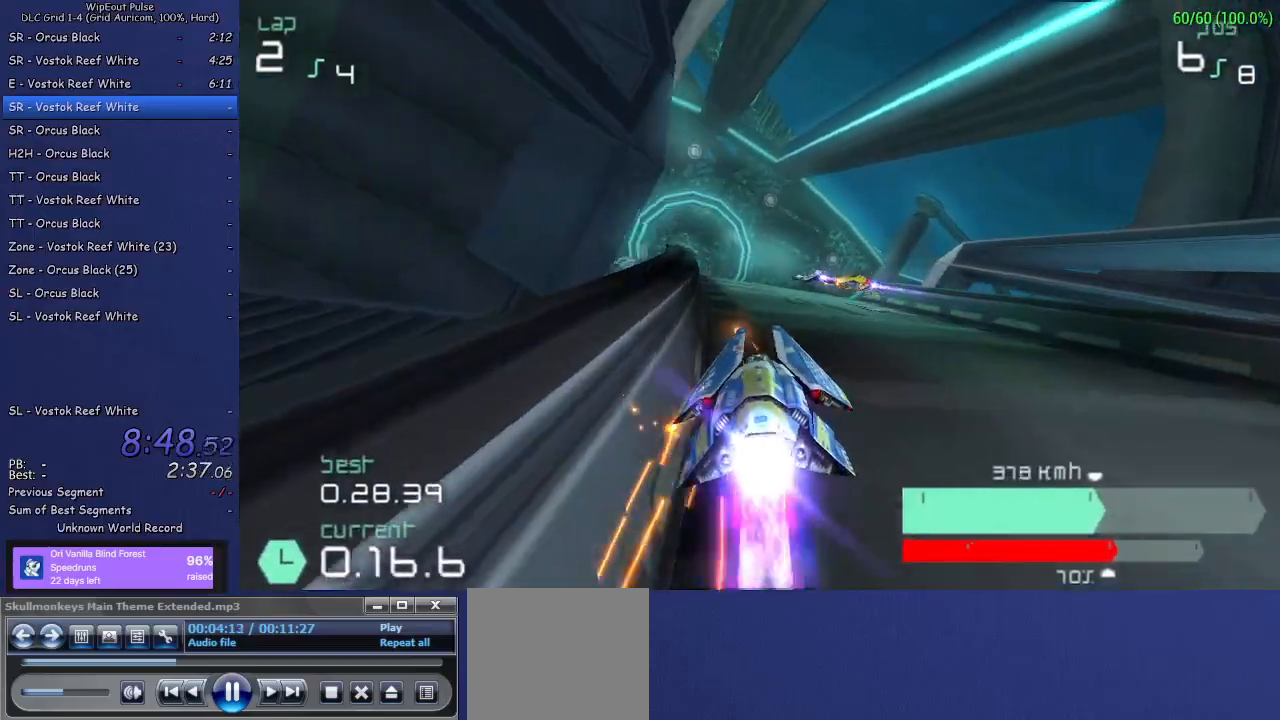
{"buttons": ["R2"], "left_stick": "down-right", "right_stick": "center", "events": [[367, "left_stick", "down-left"], [483, "left_stick", "down-right"]]}
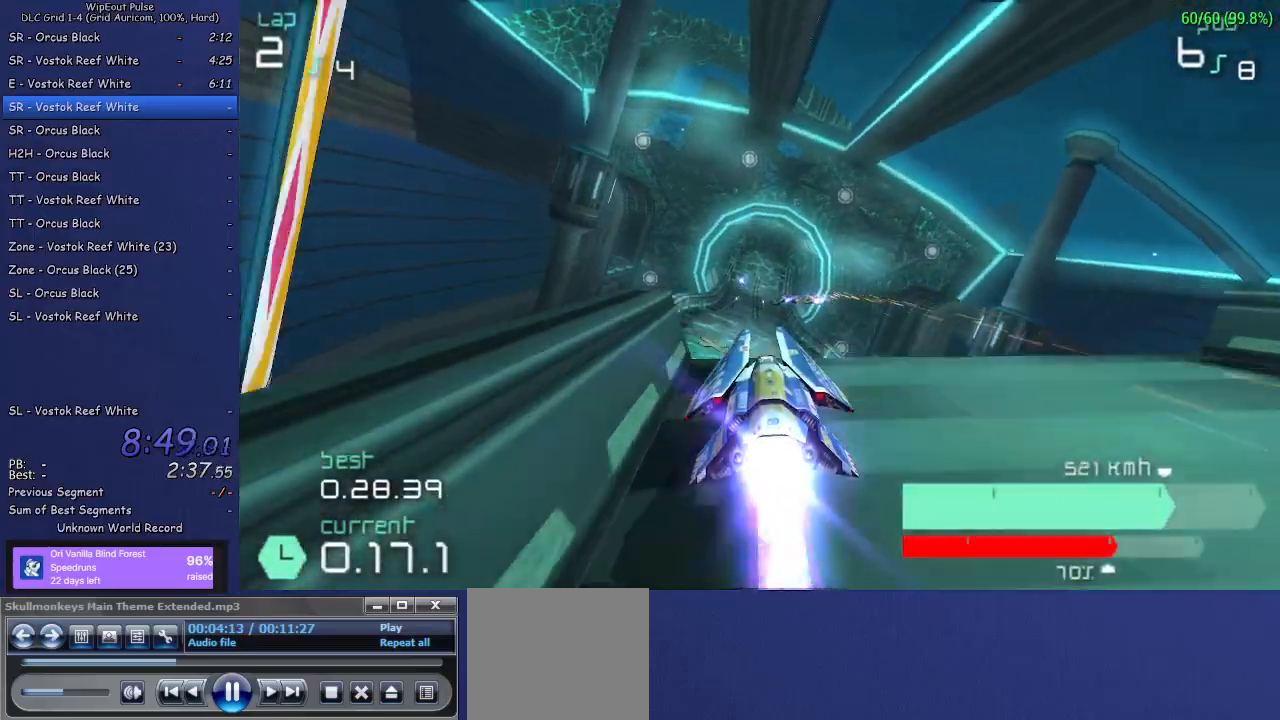
{"buttons": ["R2"], "left_stick": "up-right", "right_stick": "center", "events": [[83, "left_stick", "down-left"], [183, "left_stick", "up"], [250, "left_stick", "left"], [333, "left_stick", "up-right"], [350, "R1", "down"], [400, "left_stick", "down-left"], [483, "R1", "up"], [483, "left_stick", "up-right"]]}
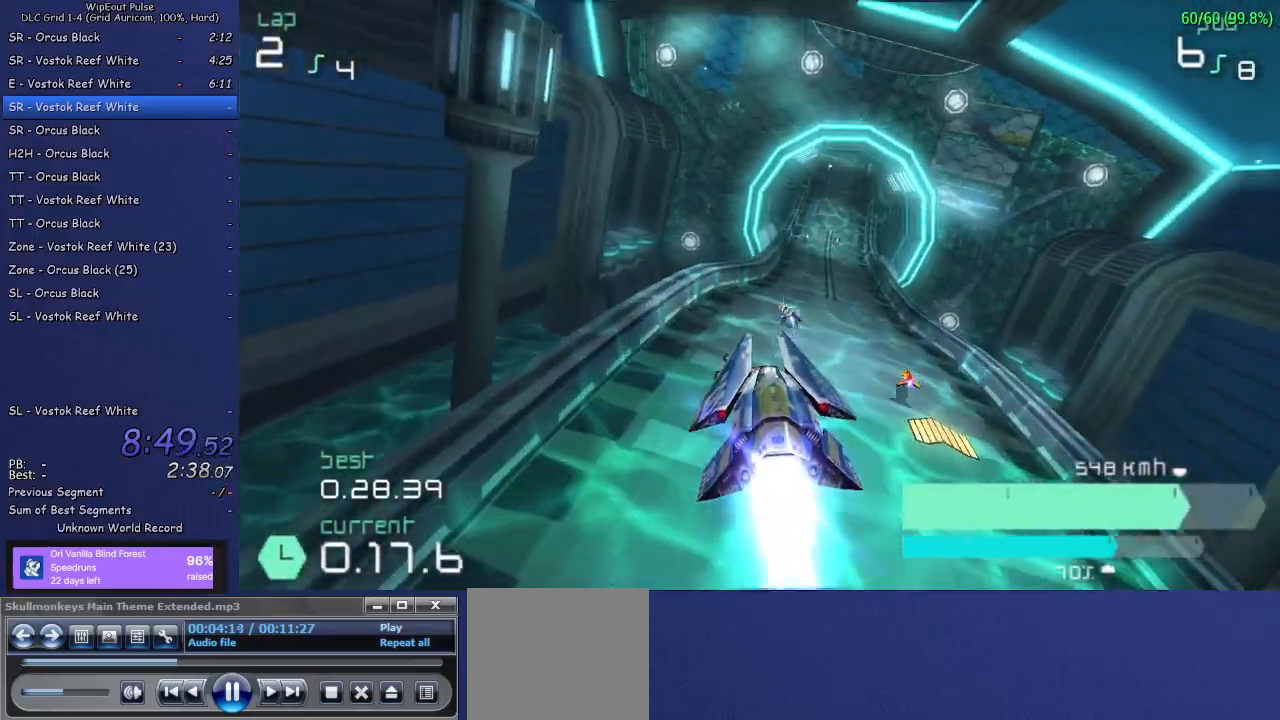
{"buttons": ["R2"], "left_stick": "center", "right_stick": "center", "events": [[267, "left_stick", "center"], [350, "left_stick", "left"], [500, "left_stick", "center"]]}
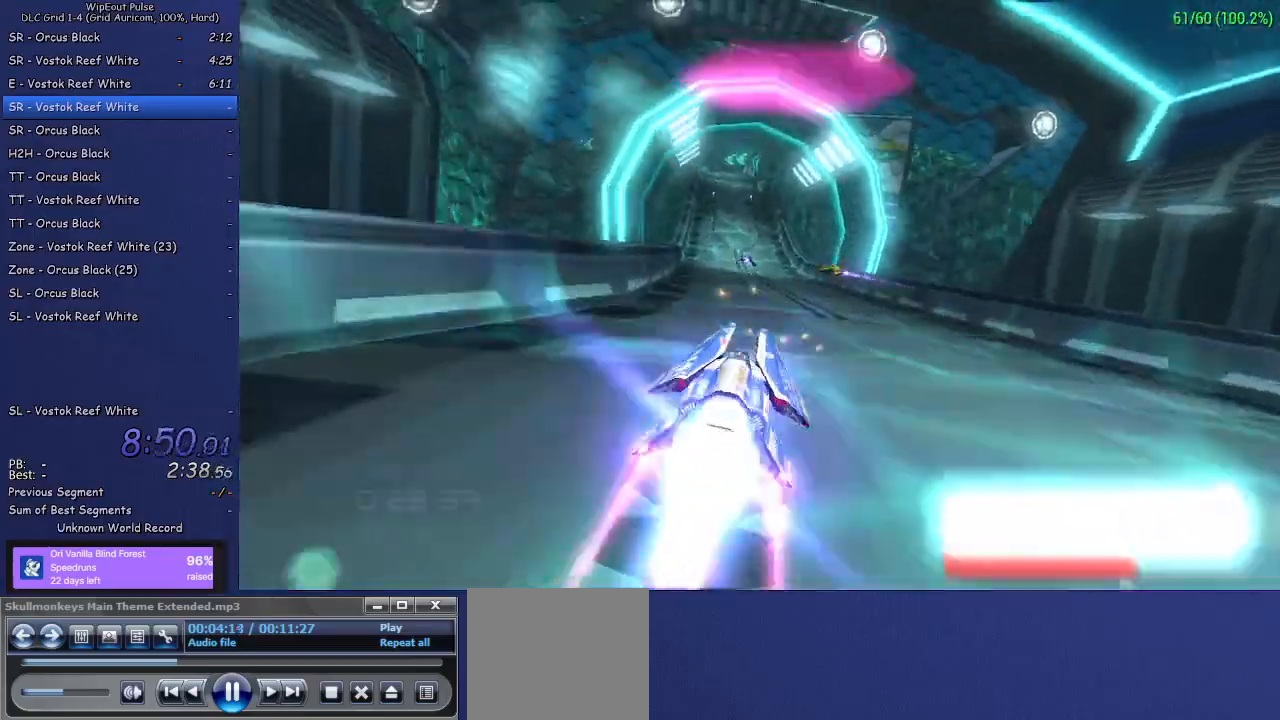
{"buttons": ["R2"], "left_stick": "left", "right_stick": "center", "events": [[183, "left_stick", "left"], [350, "left_stick", "center"], [500, "left_stick", "left"]]}
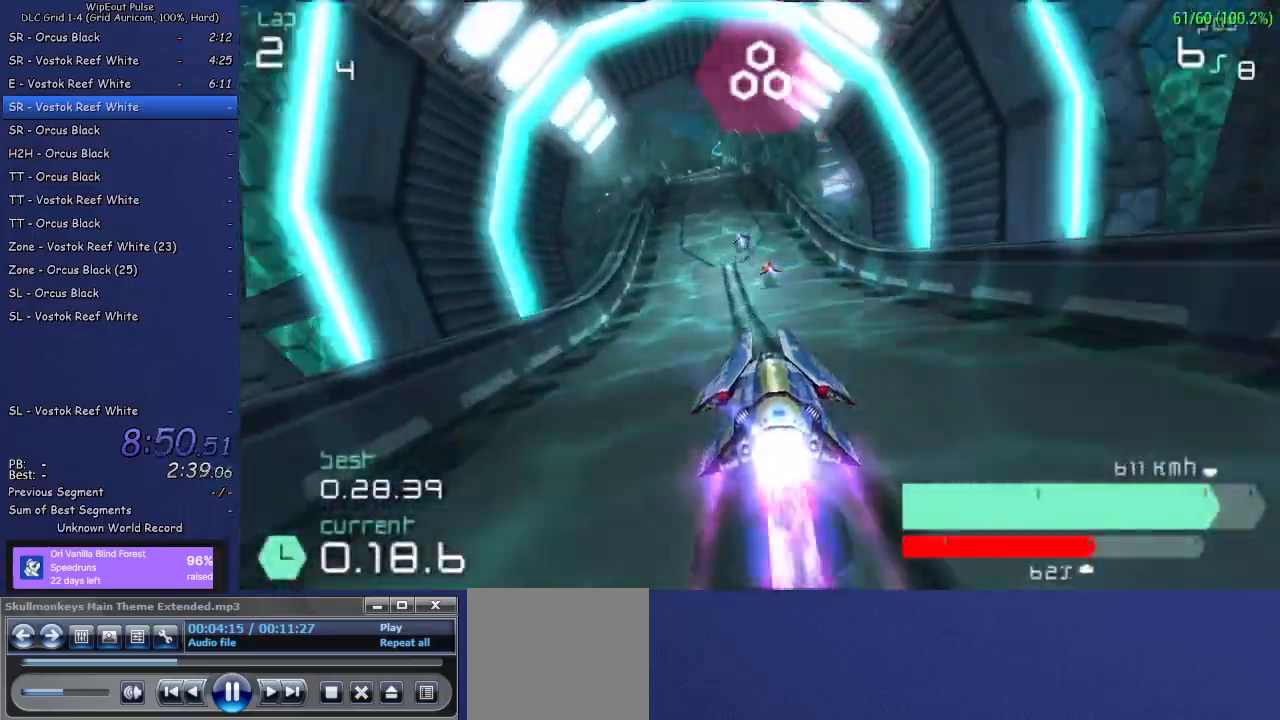
{"buttons": ["R2"], "left_stick": "center", "right_stick": "center", "events": [[133, "left_stick", "center"]]}
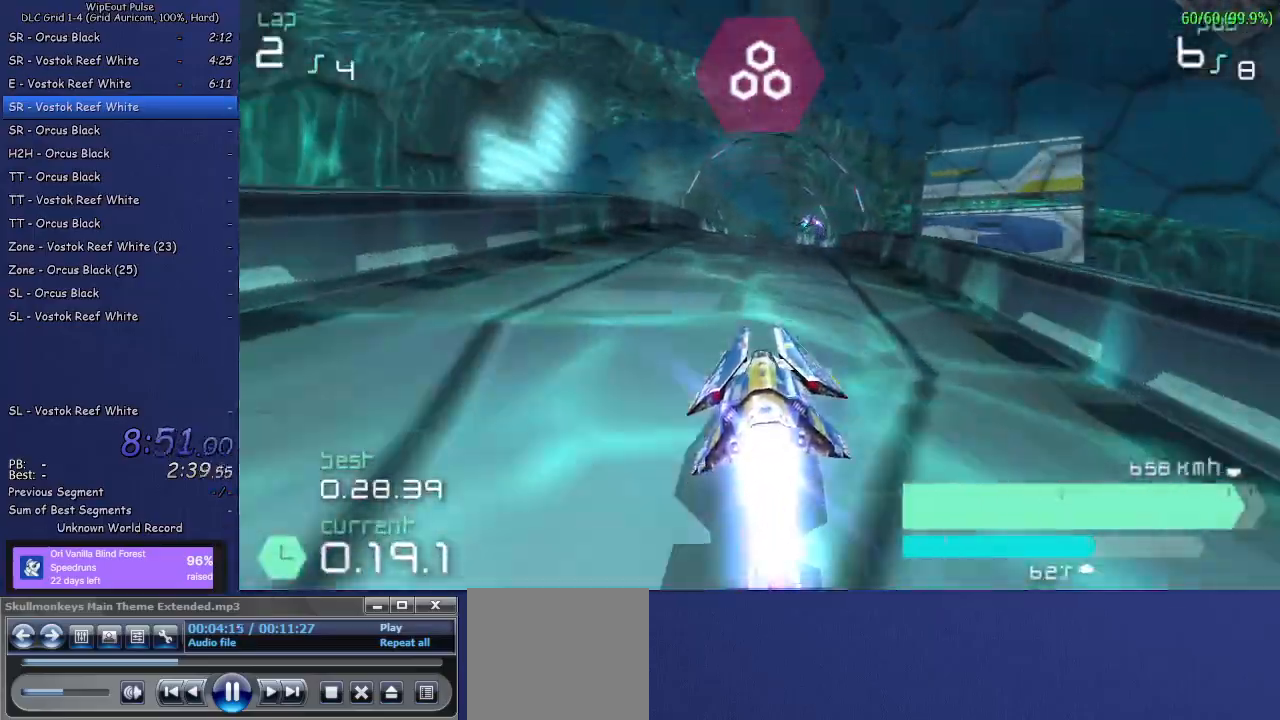
{"buttons": ["R2"], "left_stick": "left", "right_stick": "center", "events": [[50, "left_stick", "right"], [150, "left_stick", "center"], [267, "left_stick", "up-right"], [333, "left_stick", "center"], [450, "left_stick", "left"]]}
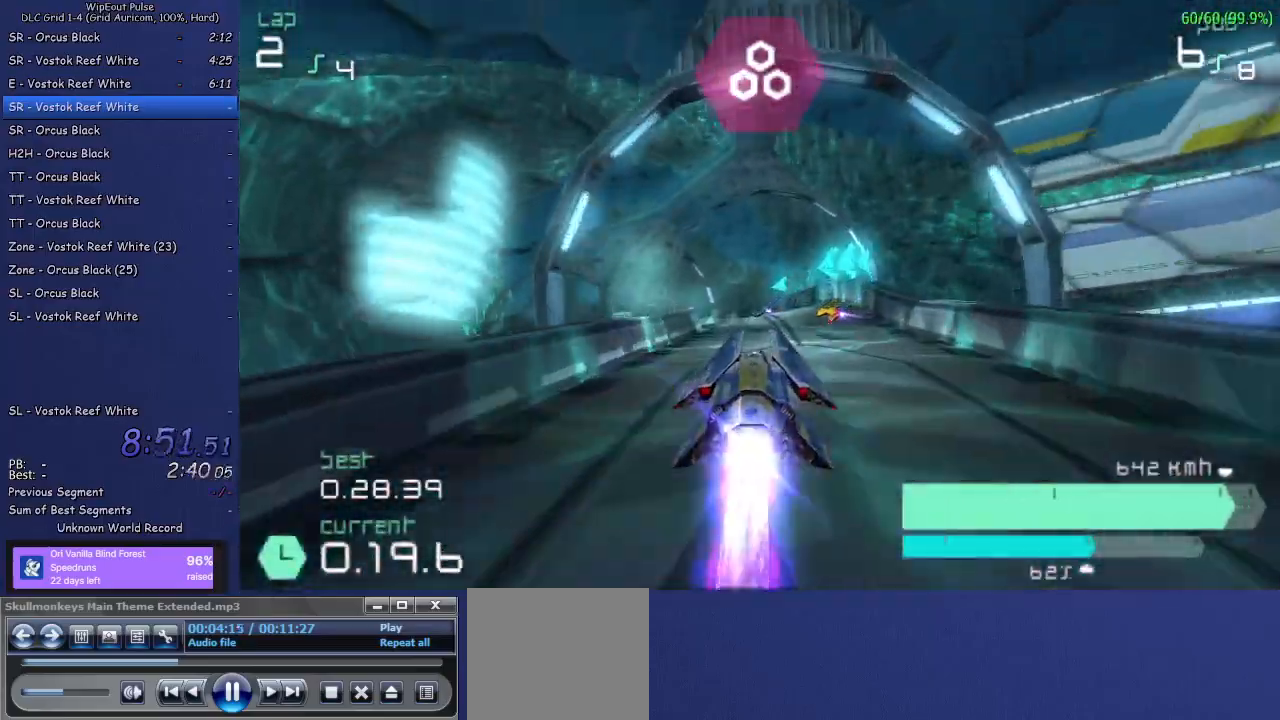
{"buttons": ["L1", "R2"], "left_stick": "left", "right_stick": "center", "events": [[33, "CIRCLE", "down"], [50, "left_stick", "center"], [150, "CIRCLE", "up"], [150, "left_stick", "left"], [400, "L1", "down"]]}
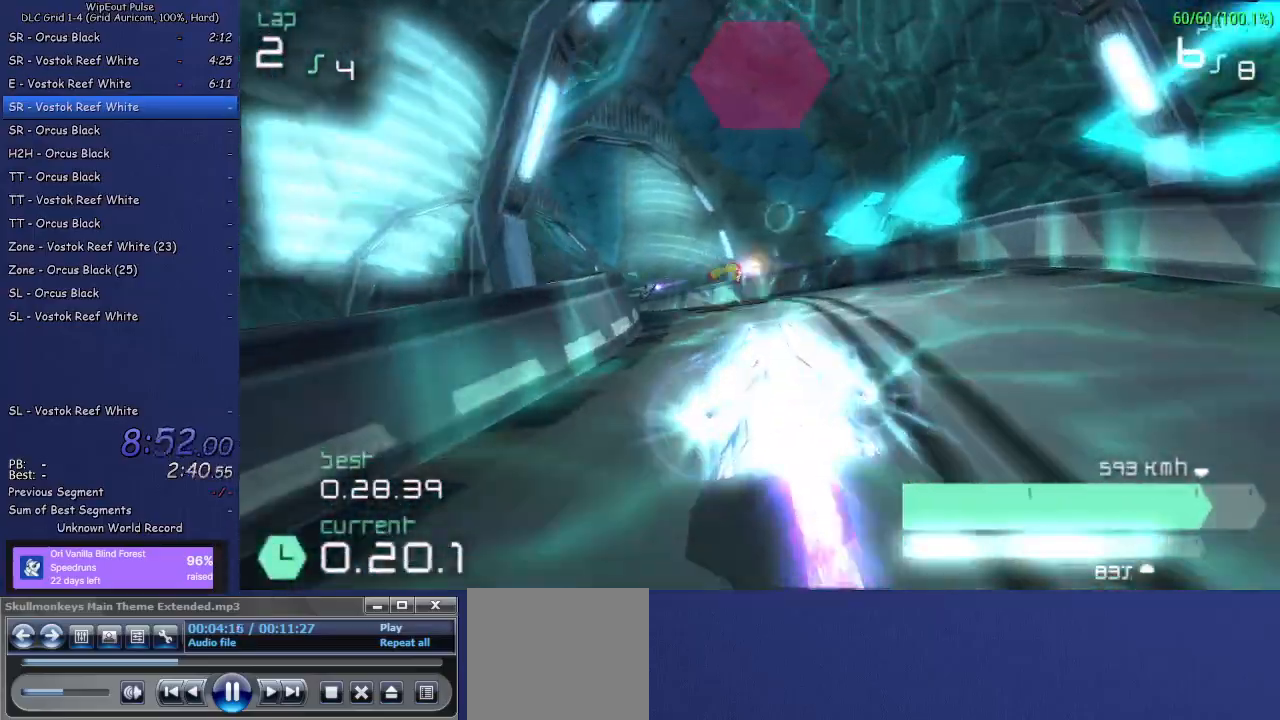
{"buttons": ["R2"], "left_stick": "up-right", "right_stick": "center", "events": [[150, "L1", "up"], [283, "left_stick", "center"], [333, "left_stick", "up-right"]]}
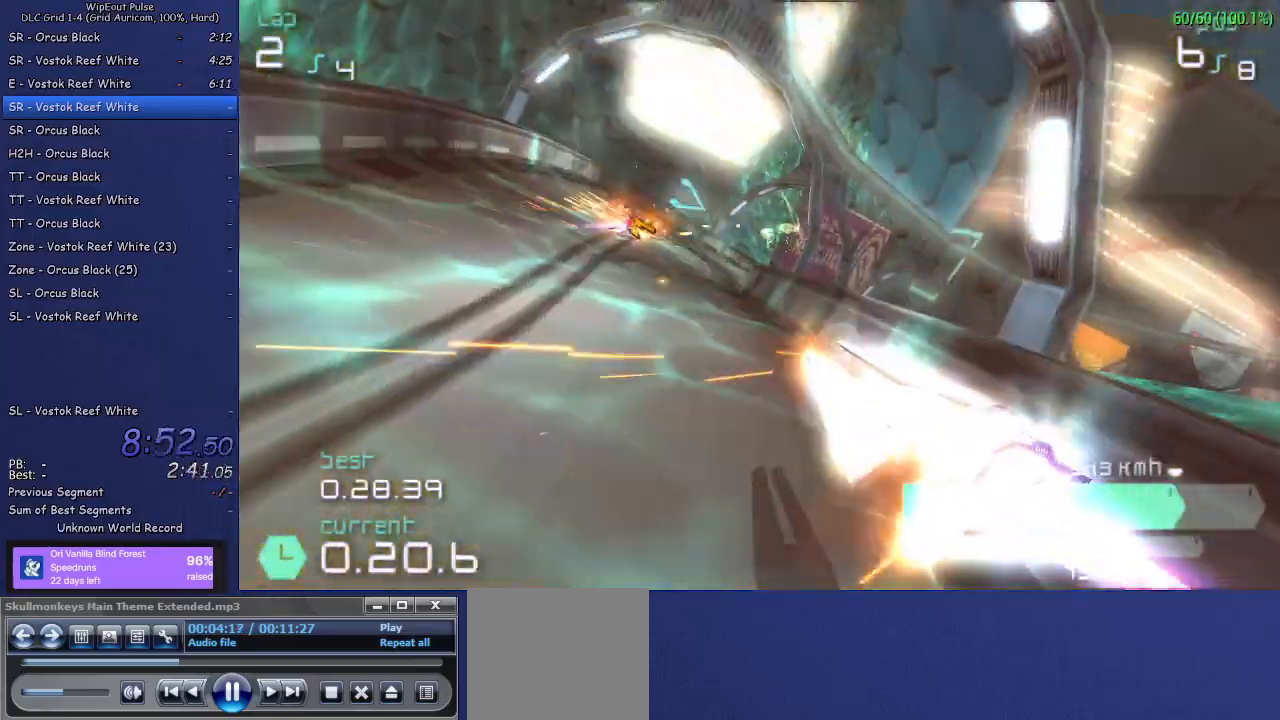
{"buttons": ["R2"], "left_stick": "up-right", "right_stick": "center", "events": [[83, "left_stick", "center"], [133, "left_stick", "left"], [350, "left_stick", "center"], [400, "left_stick", "up-right"]]}
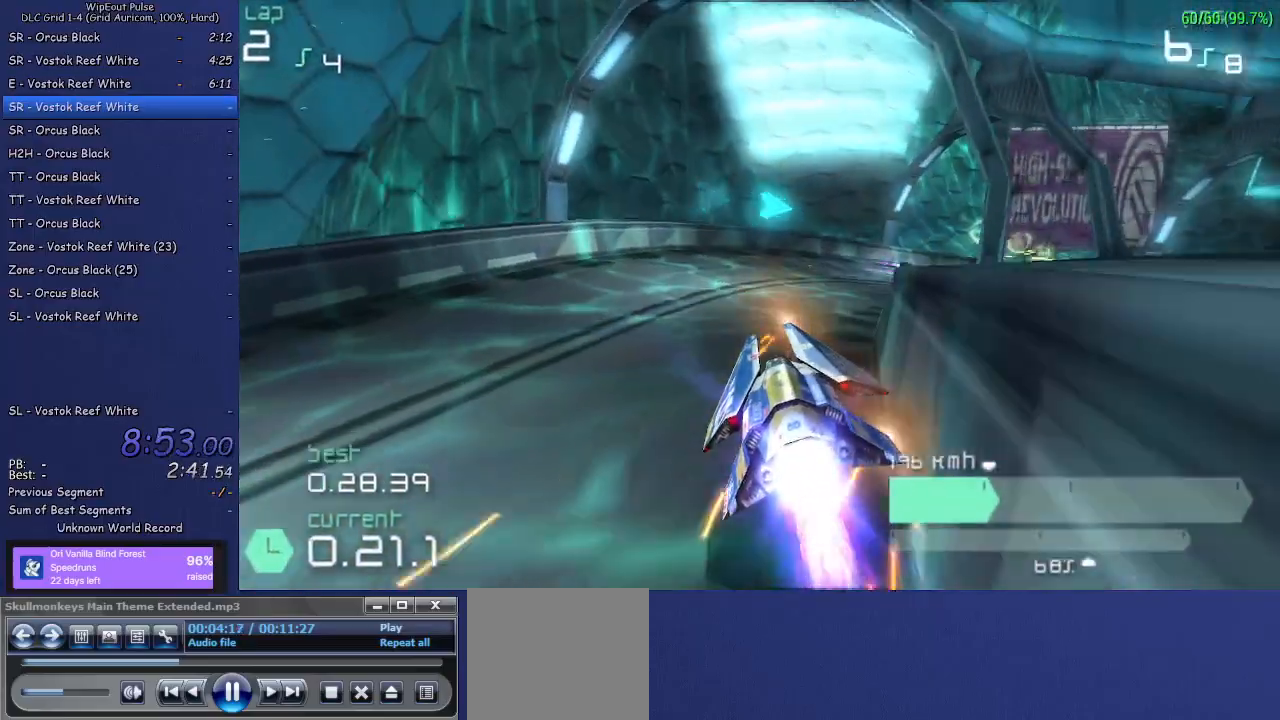
{"buttons": ["R2"], "left_stick": "up-right", "right_stick": "center", "events": [[50, "R1", "down"], [183, "R1", "up"], [317, "left_stick", "center"], [467, "left_stick", "up-right"]]}
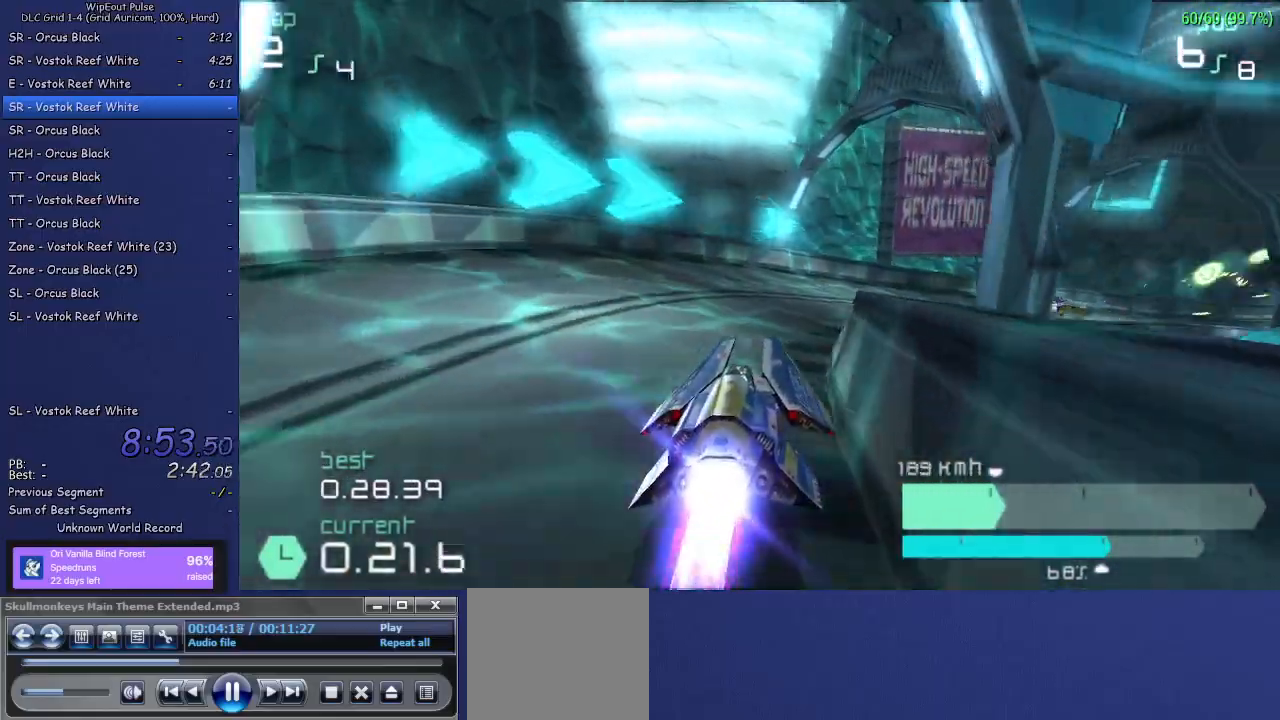
{"buttons": ["R2"], "left_stick": "up-right", "right_stick": "center", "events": []}
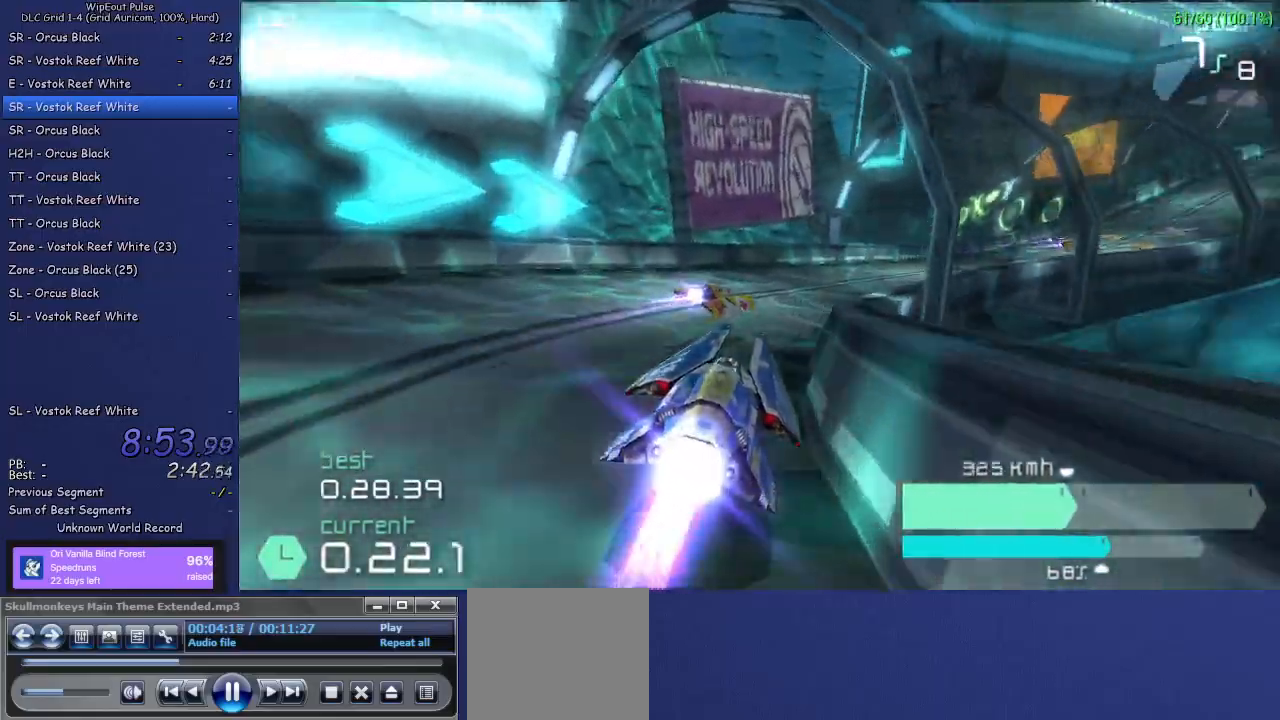
{"buttons": ["R2"], "left_stick": "up-right", "right_stick": "center", "events": [[333, "R1", "down"], [467, "R1", "up"]]}
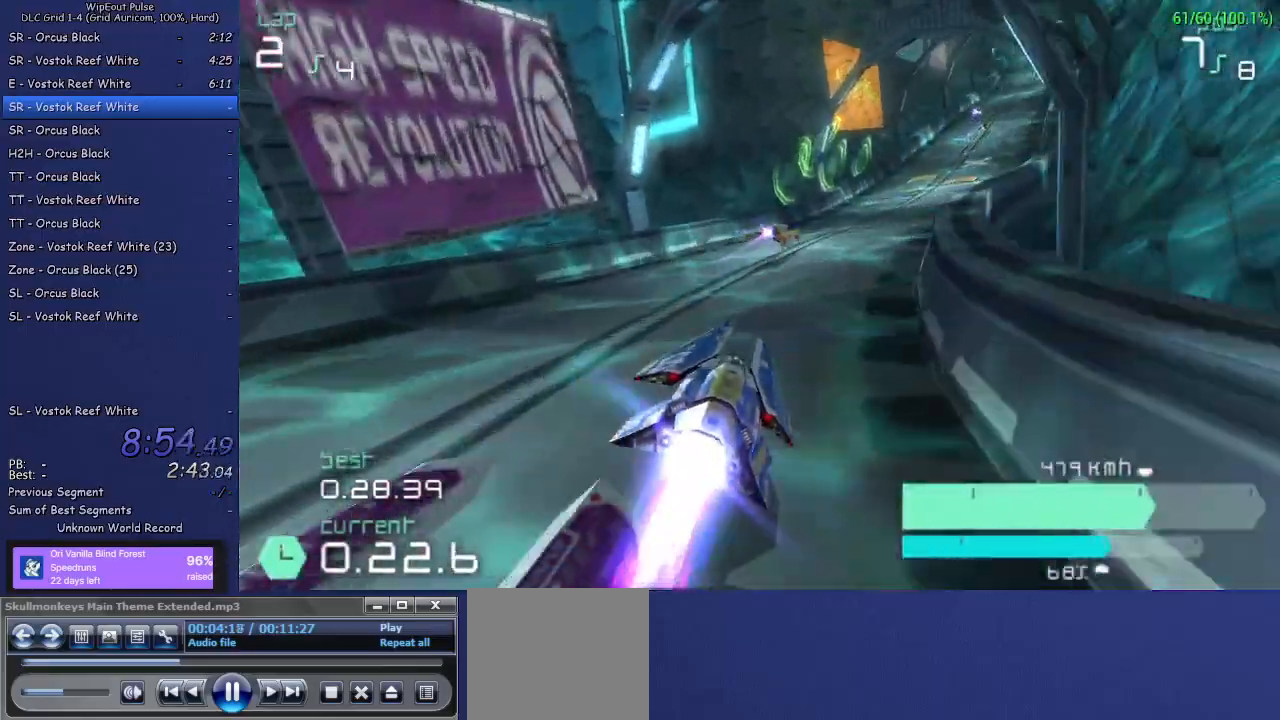
{"buttons": ["R2"], "left_stick": "left", "right_stick": "center", "events": [[133, "left_stick", "center"], [467, "left_stick", "left"]]}
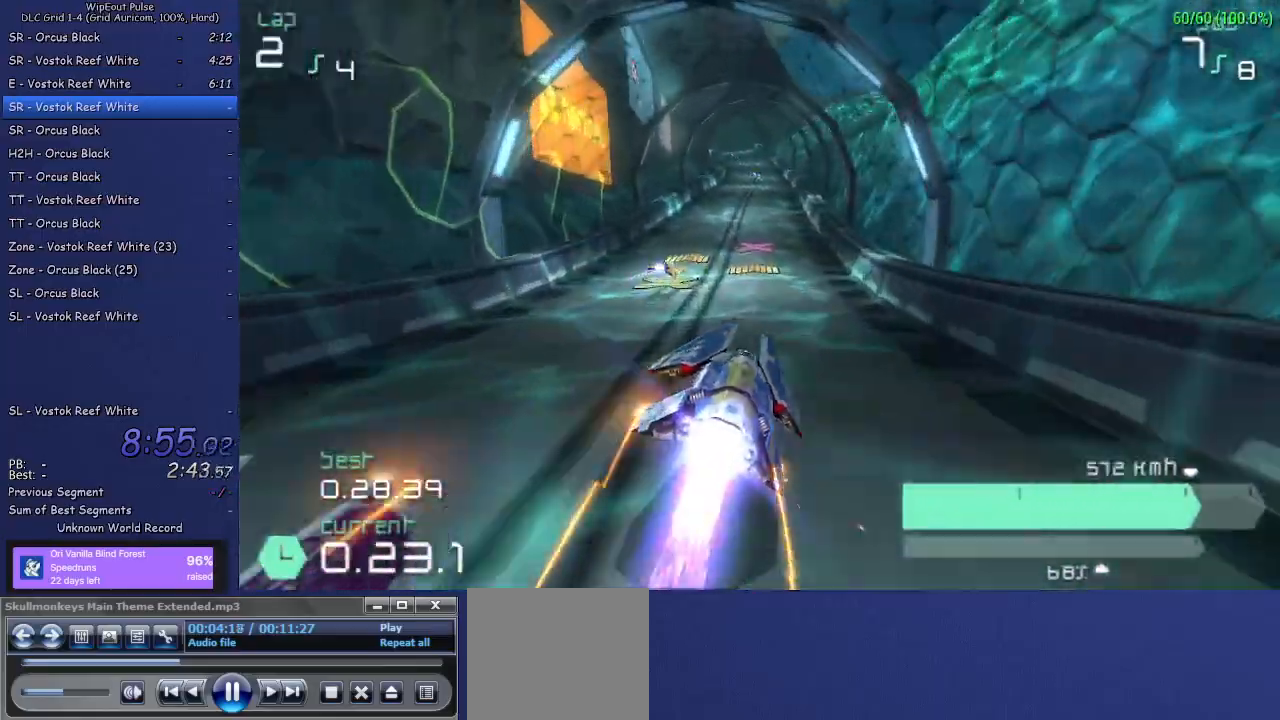
{"buttons": ["R2"], "left_stick": "center", "right_stick": "center", "events": [[133, "left_stick", "center"]]}
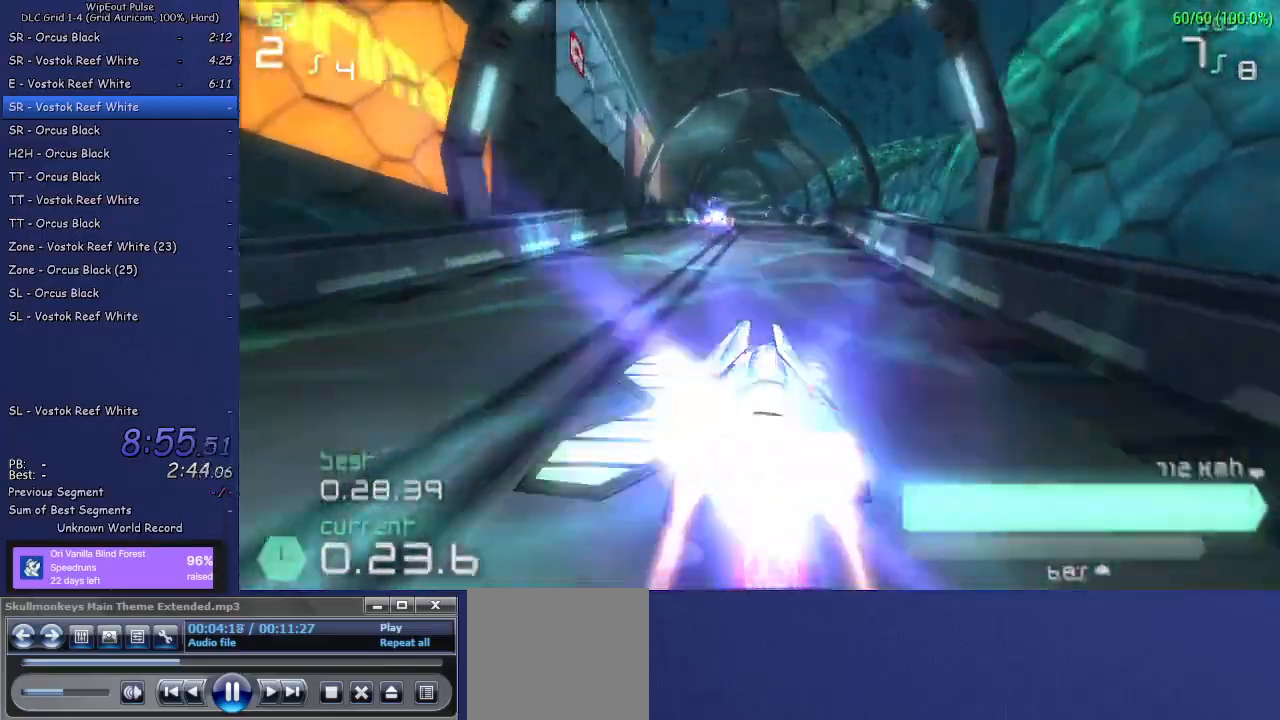
{"buttons": ["R2"], "left_stick": "center", "right_stick": "center", "events": []}